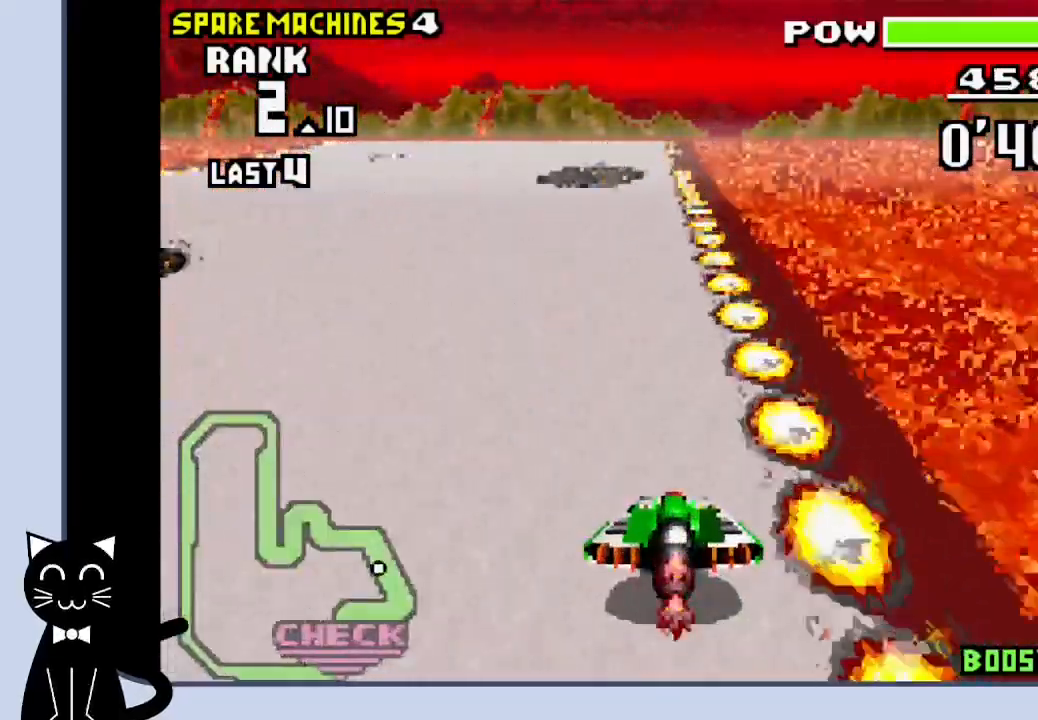
Gameplay with a controller (PlayStation layout); each line is a JSON object with the inputs held at the frame after it. "events" lists button and stick changes between this image and that frame as [ms after this image, input, new state], when the widget could be followed in between. Not read: L1 R1 left_stick right_stick.
{"buttons": ["CROSS"], "events": []}
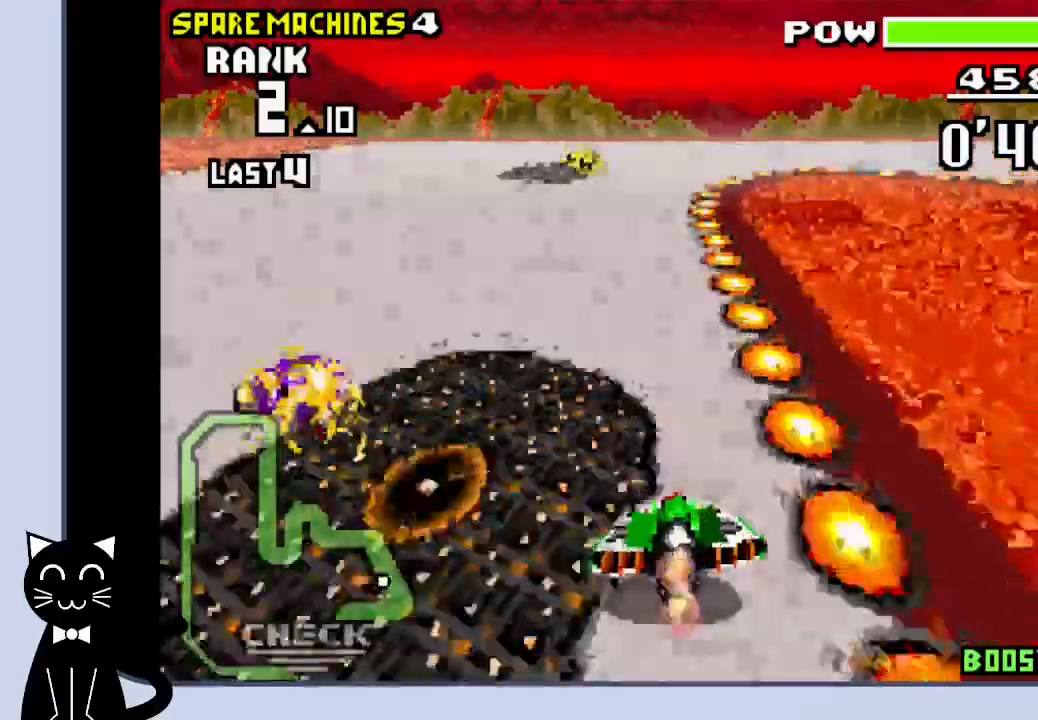
{"buttons": ["DPAD_RIGHT"], "events": [[117, "DPAD_RIGHT", "down"], [317, "CROSS", "up"]]}
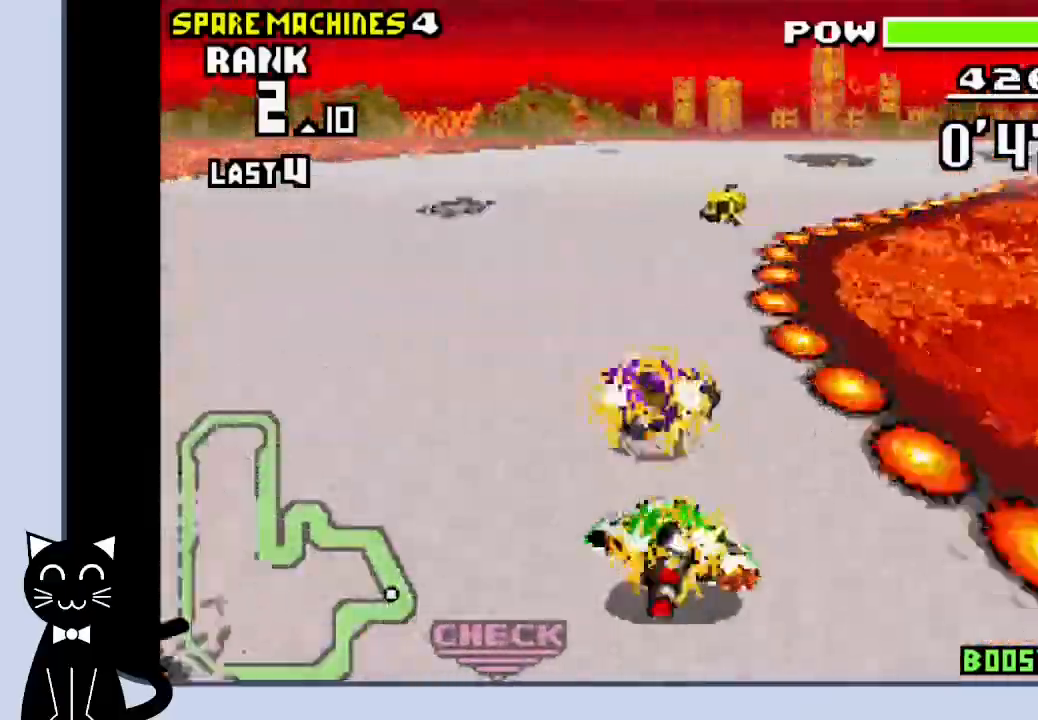
{"buttons": ["CROSS"], "events": [[17, "CROSS", "down"], [133, "CROSS", "up"], [200, "CROSS", "down"], [300, "CROSS", "up"], [350, "CROSS", "down"], [367, "DPAD_RIGHT", "up"], [383, "CROSS", "up"], [483, "CROSS", "down"]]}
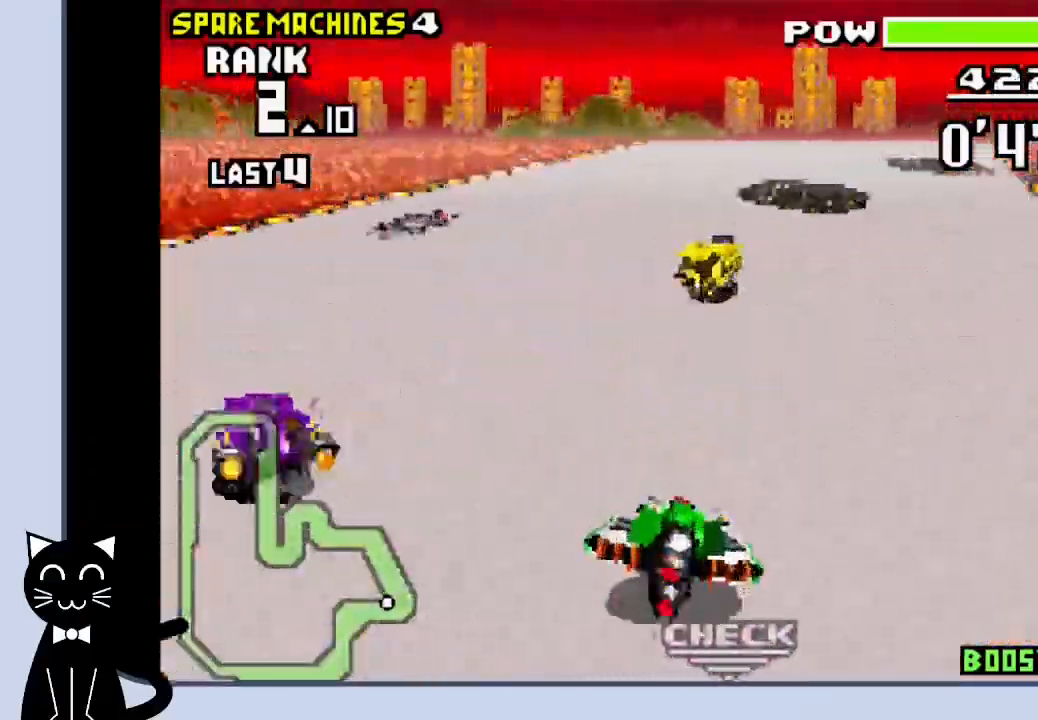
{"buttons": ["CROSS", "DPAD_RIGHT"], "events": [[67, "DPAD_LEFT", "down"], [100, "CROSS", "up"], [183, "DPAD_LEFT", "up"], [200, "CROSS", "down"], [333, "DPAD_RIGHT", "down"], [350, "CROSS", "up"], [500, "CROSS", "down"]]}
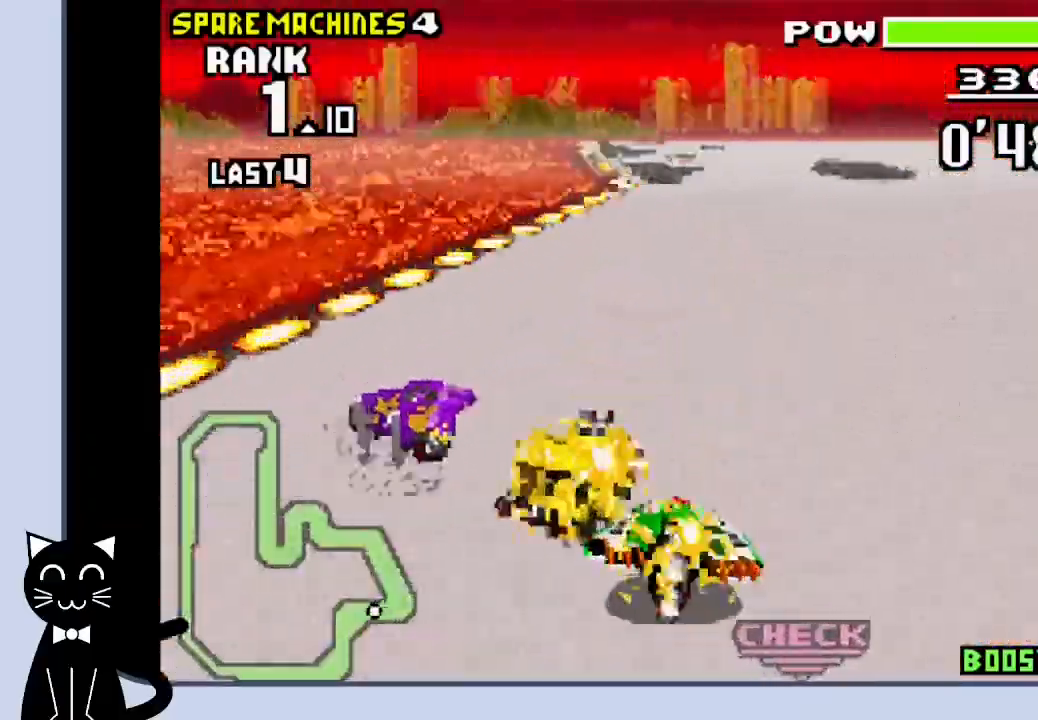
{"buttons": ["CROSS", "SQUARE", "DPAD_LEFT"], "events": [[83, "CROSS", "up"], [200, "CROSS", "down"], [200, "DPAD_RIGHT", "up"], [250, "CROSS", "up"], [350, "CROSS", "down"], [400, "DPAD_LEFT", "down"], [417, "SQUARE", "down"]]}
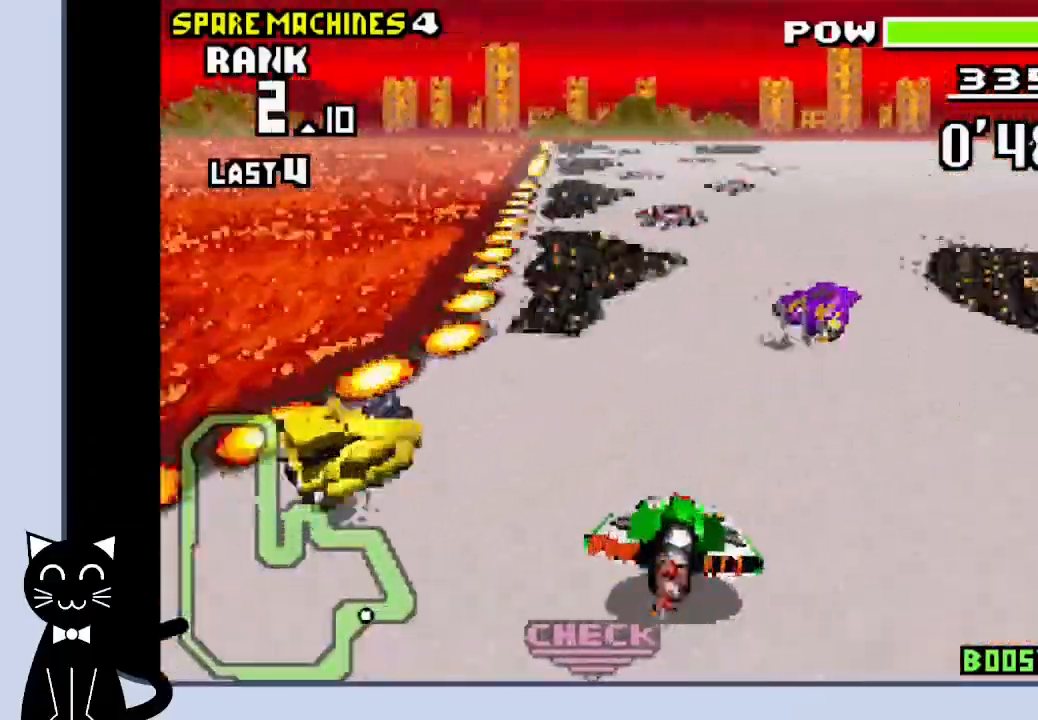
{"buttons": [], "events": [[50, "SQUARE", "up"], [100, "CROSS", "up"], [200, "CROSS", "down"], [417, "CROSS", "up"], [483, "DPAD_LEFT", "up"]]}
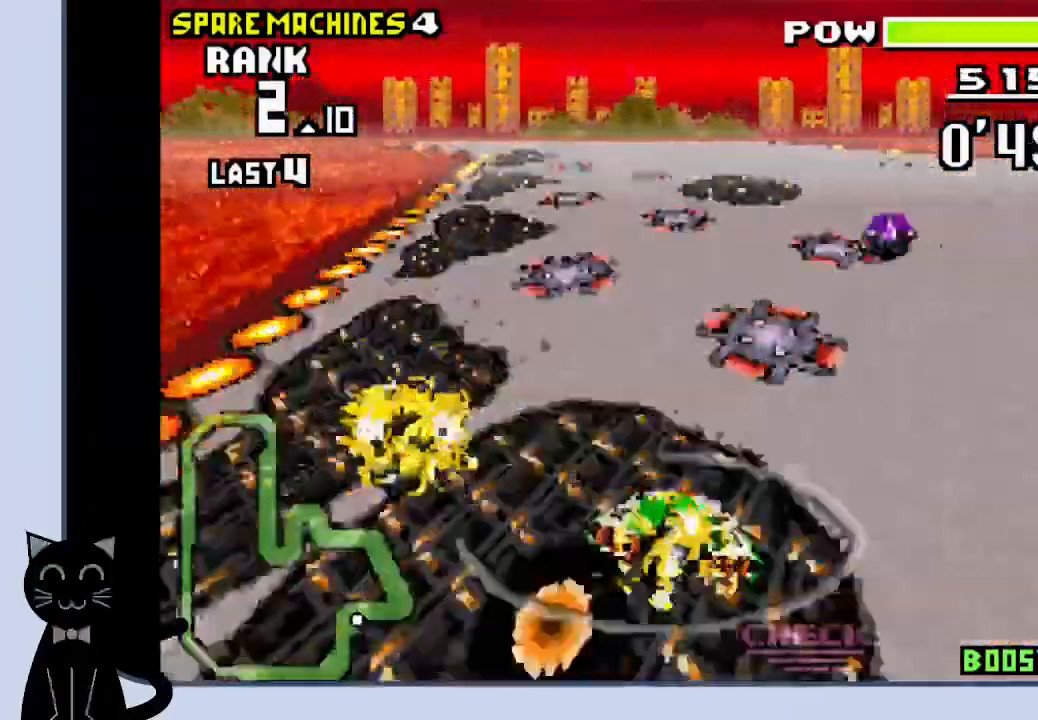
{"buttons": ["DPAD_LEFT"], "events": [[67, "CROSS", "down"], [217, "CROSS", "up"], [350, "CROSS", "down"], [400, "DPAD_LEFT", "down"], [467, "CROSS", "up"]]}
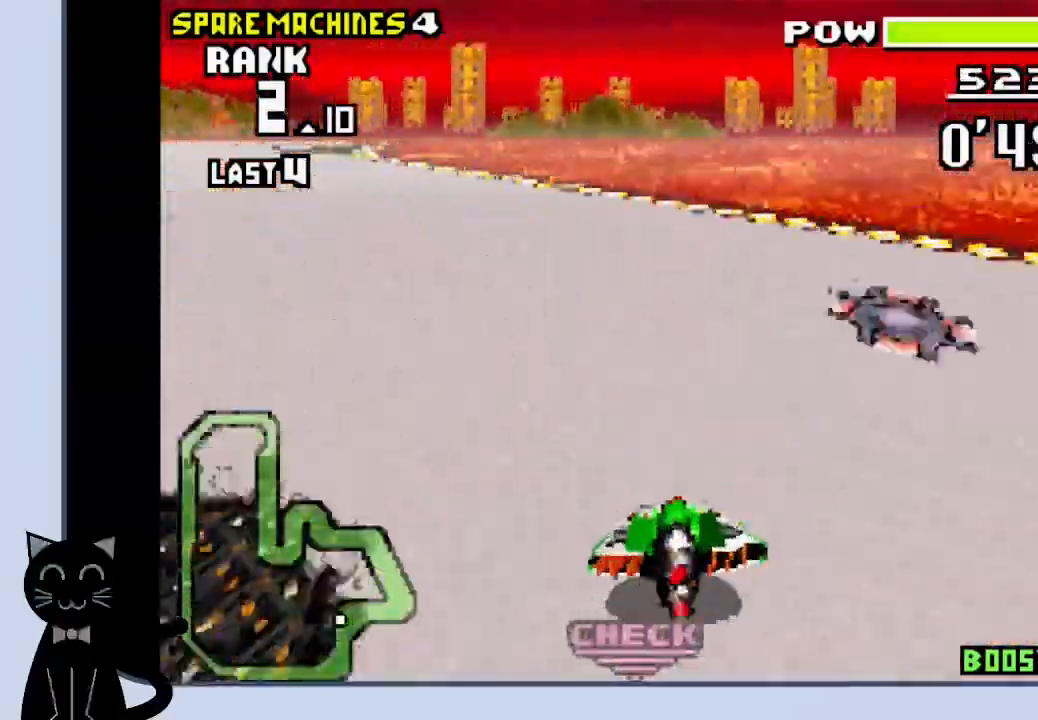
{"buttons": ["CROSS", "DPAD_LEFT"], "events": [[50, "CROSS", "down"], [100, "CROSS", "up"], [233, "CROSS", "down"], [300, "CROSS", "up"], [400, "CROSS", "down"]]}
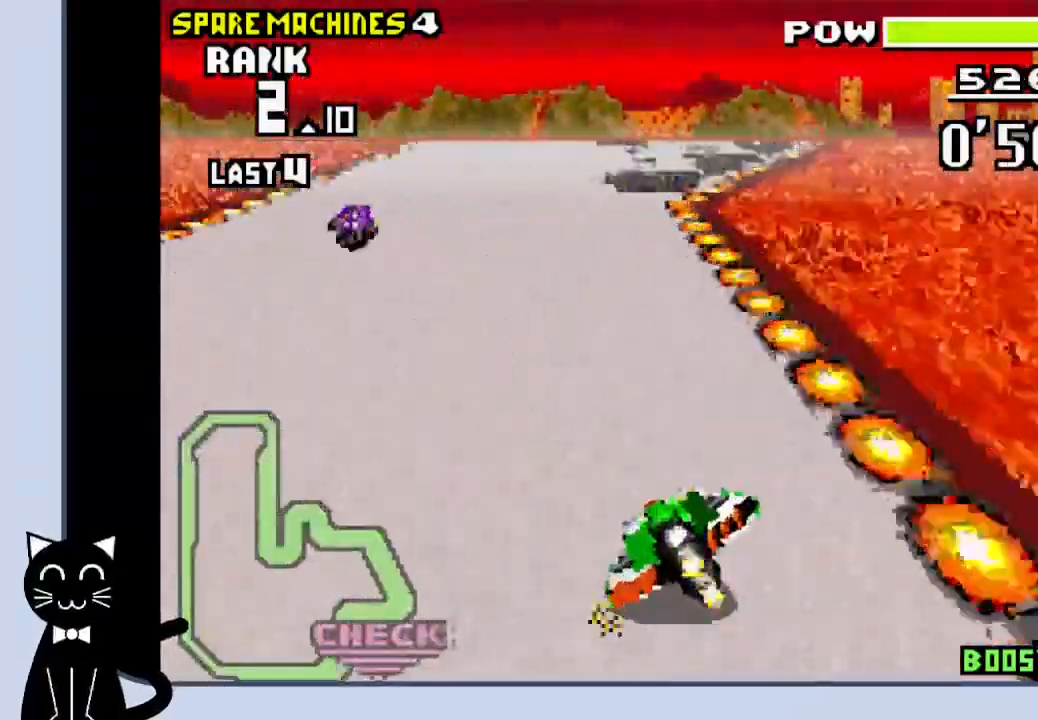
{"buttons": ["DPAD_RIGHT"], "events": [[17, "DPAD_LEFT", "up"], [100, "DPAD_RIGHT", "down"], [333, "CROSS", "up"], [433, "CROSS", "down"], [483, "CROSS", "up"]]}
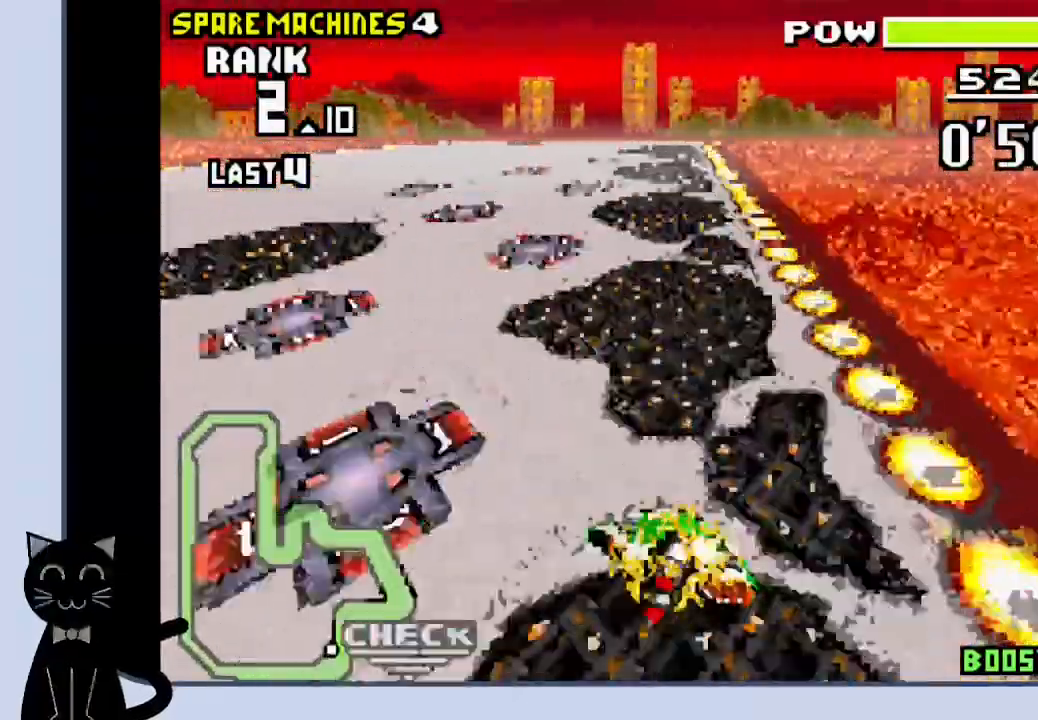
{"buttons": ["CROSS"], "events": [[67, "DPAD_RIGHT", "up"], [100, "CROSS", "down"]]}
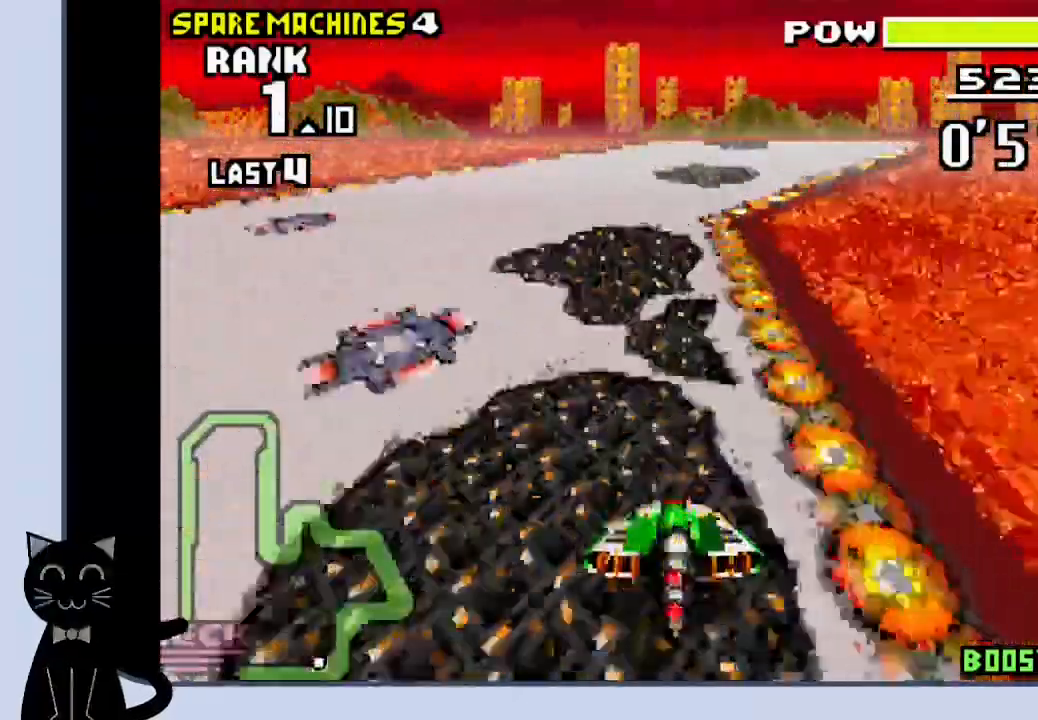
{"buttons": ["CROSS", "DPAD_RIGHT"], "events": [[50, "DPAD_RIGHT", "down"], [217, "CROSS", "up"], [367, "CROSS", "down"], [417, "CROSS", "up"], [483, "CROSS", "down"]]}
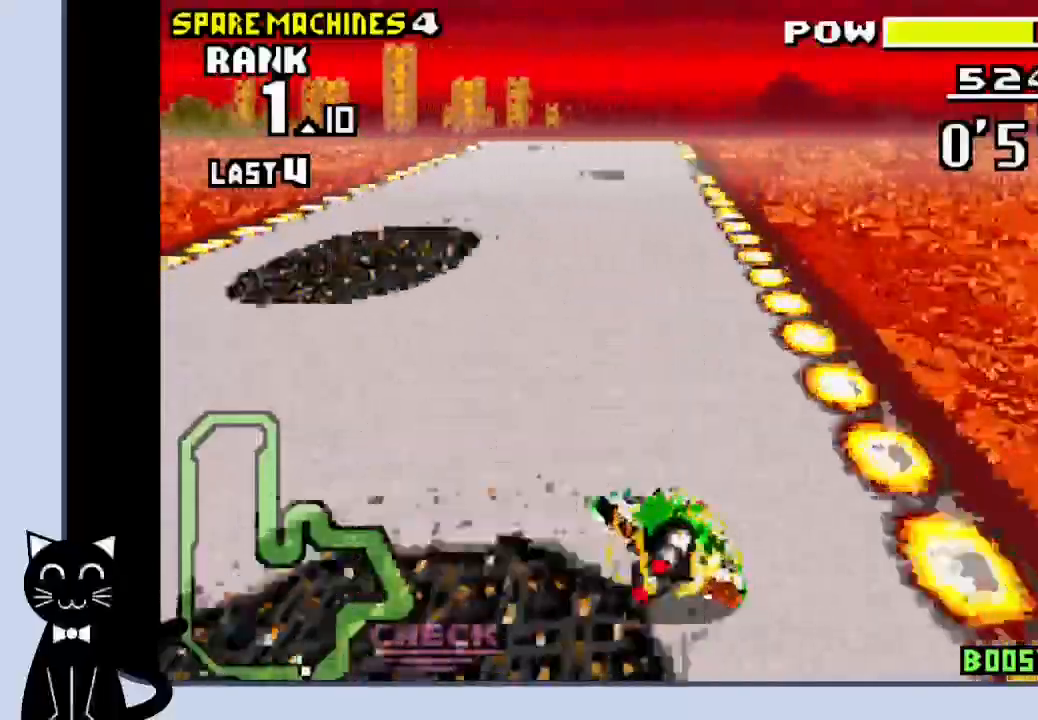
{"buttons": ["CROSS", "DPAD_RIGHT"], "events": []}
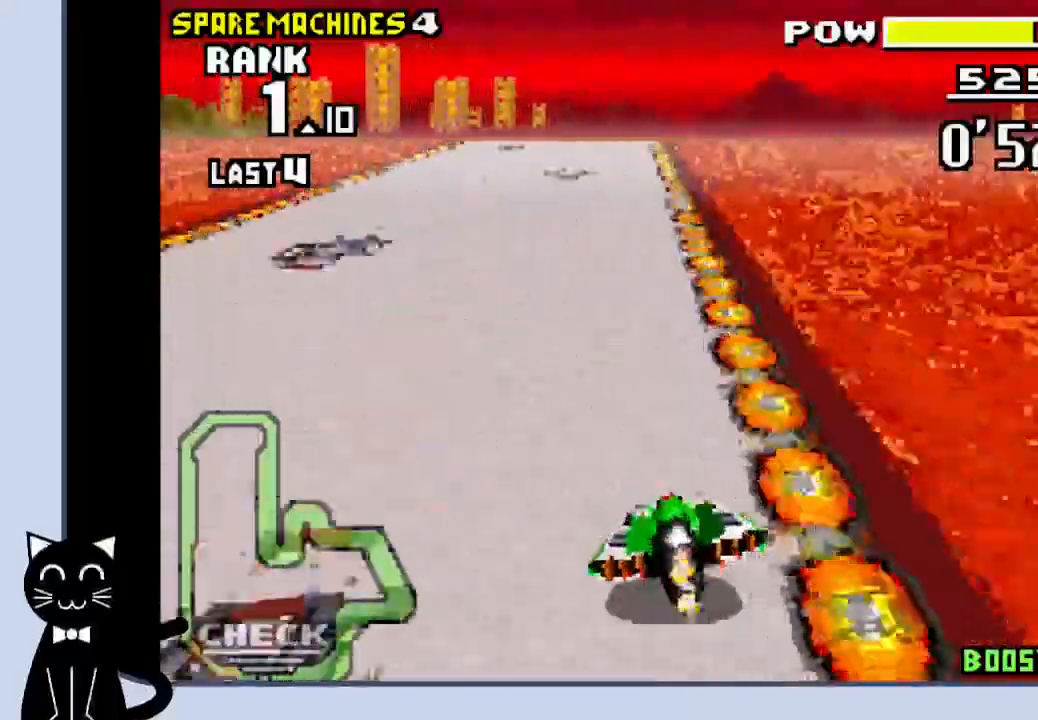
{"buttons": ["CROSS"], "events": [[467, "DPAD_RIGHT", "up"]]}
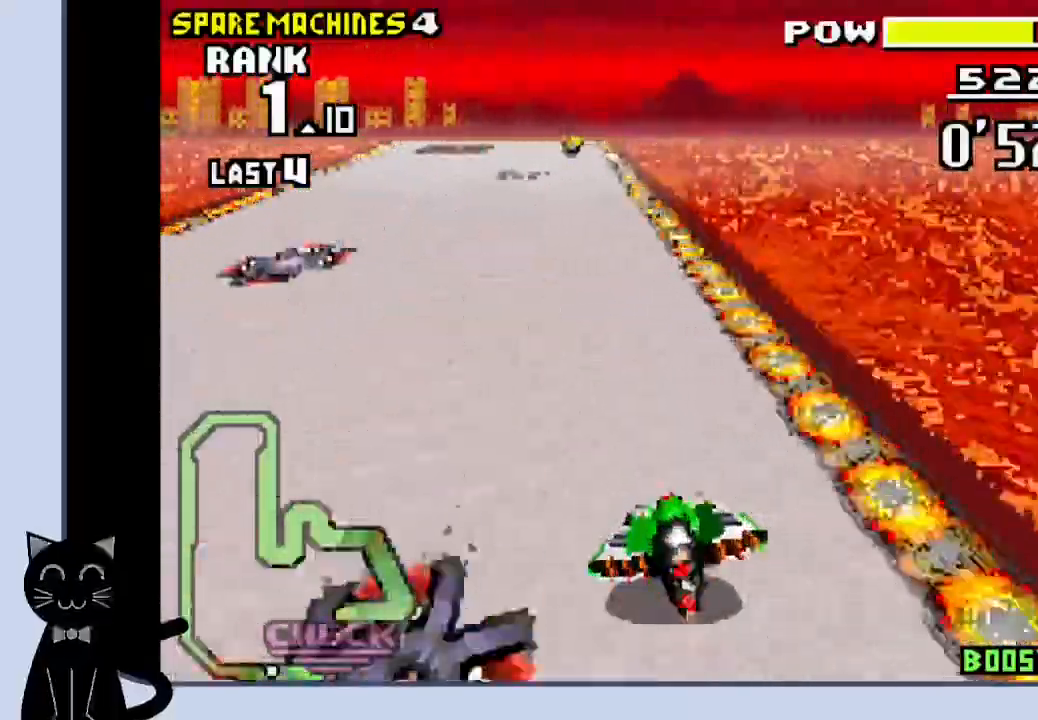
{"buttons": ["CROSS", "DPAD_LEFT"]}
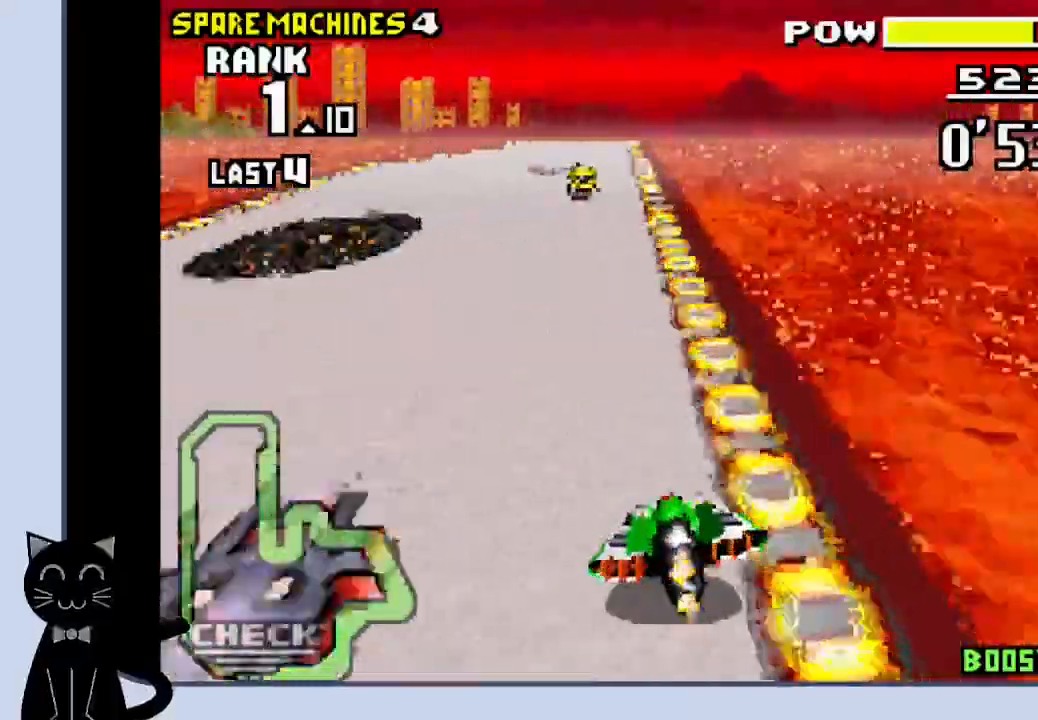
{"buttons": ["CROSS", "DPAD_LEFT"], "events": []}
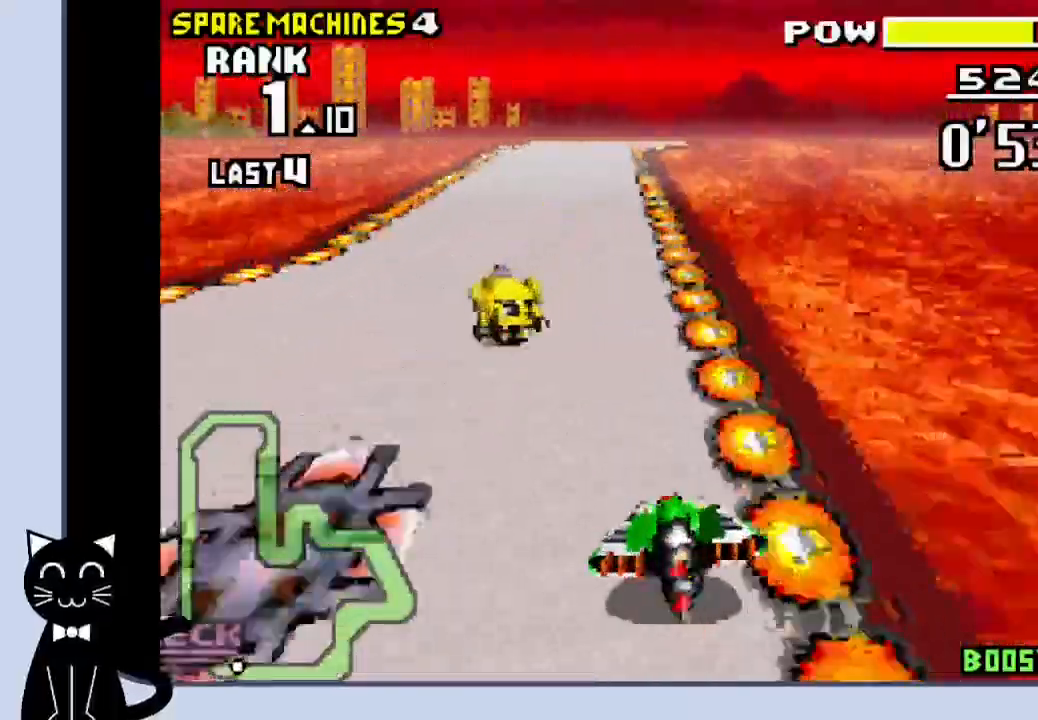
{"buttons": ["CROSS", "DPAD_RIGHT"]}
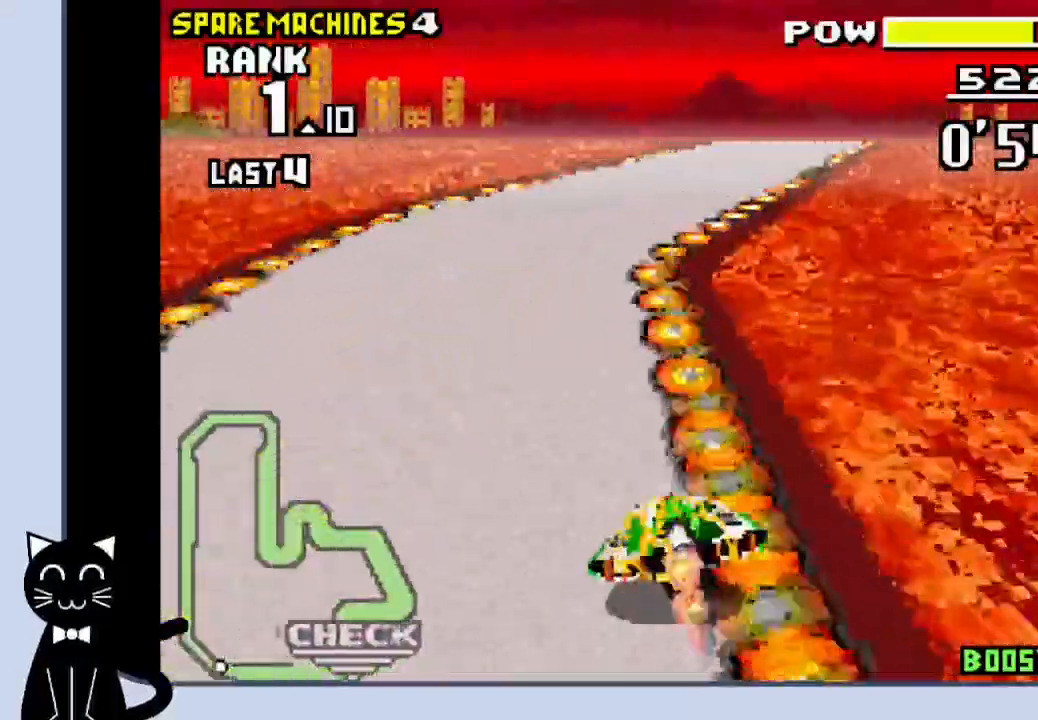
{"buttons": ["CROSS", "DPAD_RIGHT"]}
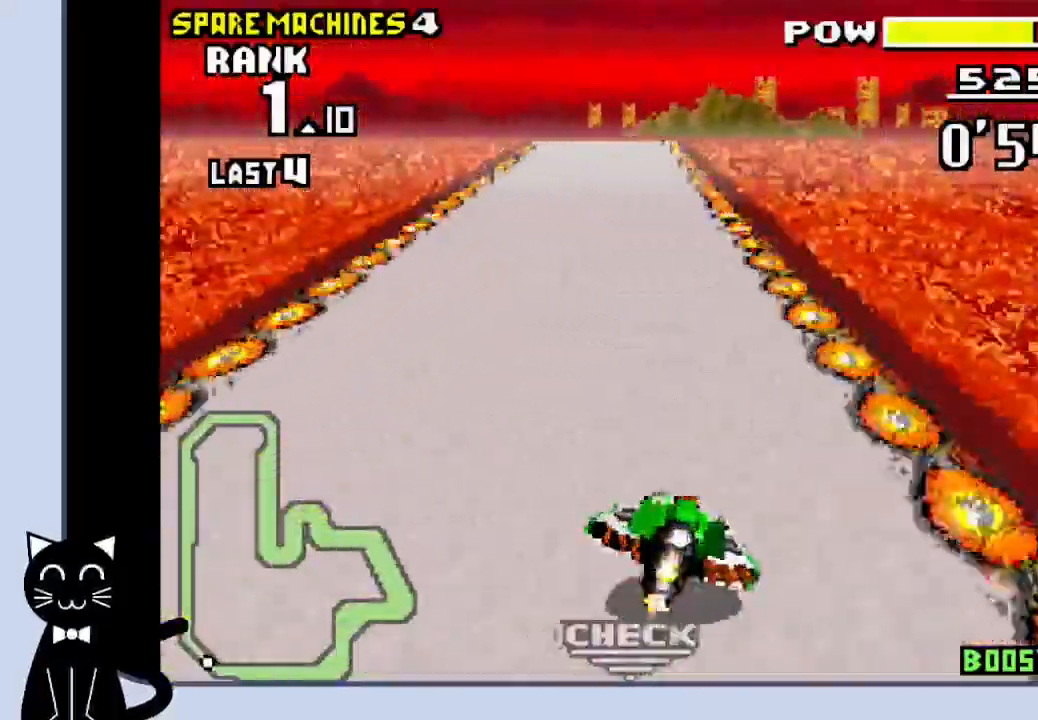
{"buttons": ["CROSS"], "events": [[383, "DPAD_RIGHT", "up"]]}
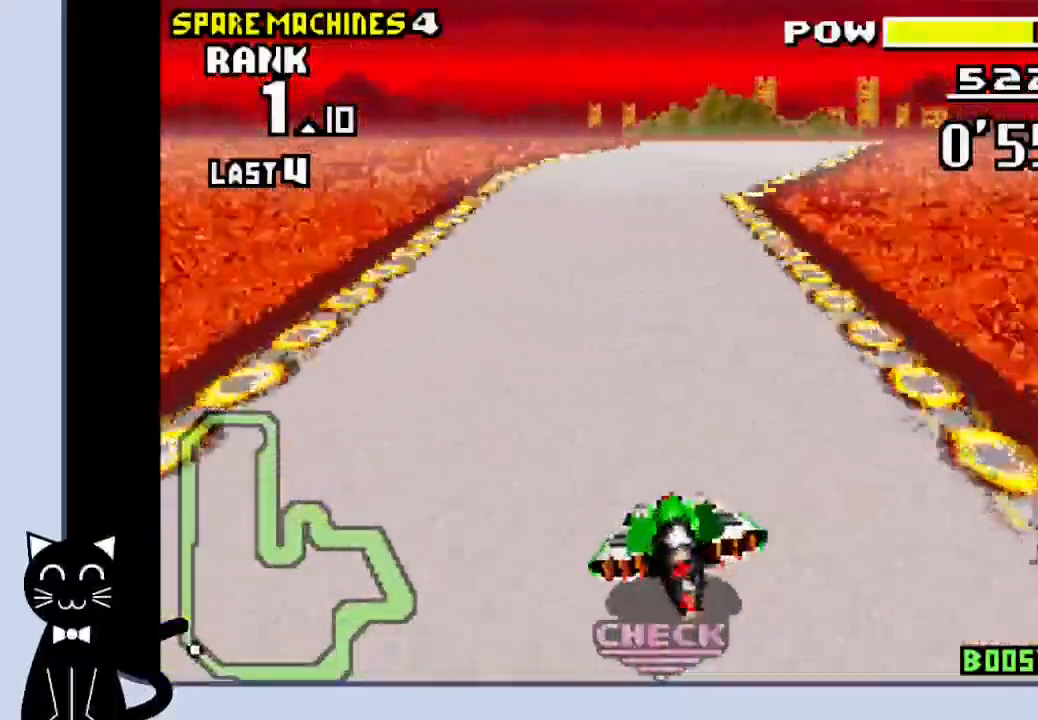
{"buttons": ["CROSS", "DPAD_RIGHT"], "events": [[50, "DPAD_RIGHT", "down"], [250, "CROSS", "up"], [350, "CROSS", "down"], [400, "CROSS", "up"], [500, "CROSS", "down"]]}